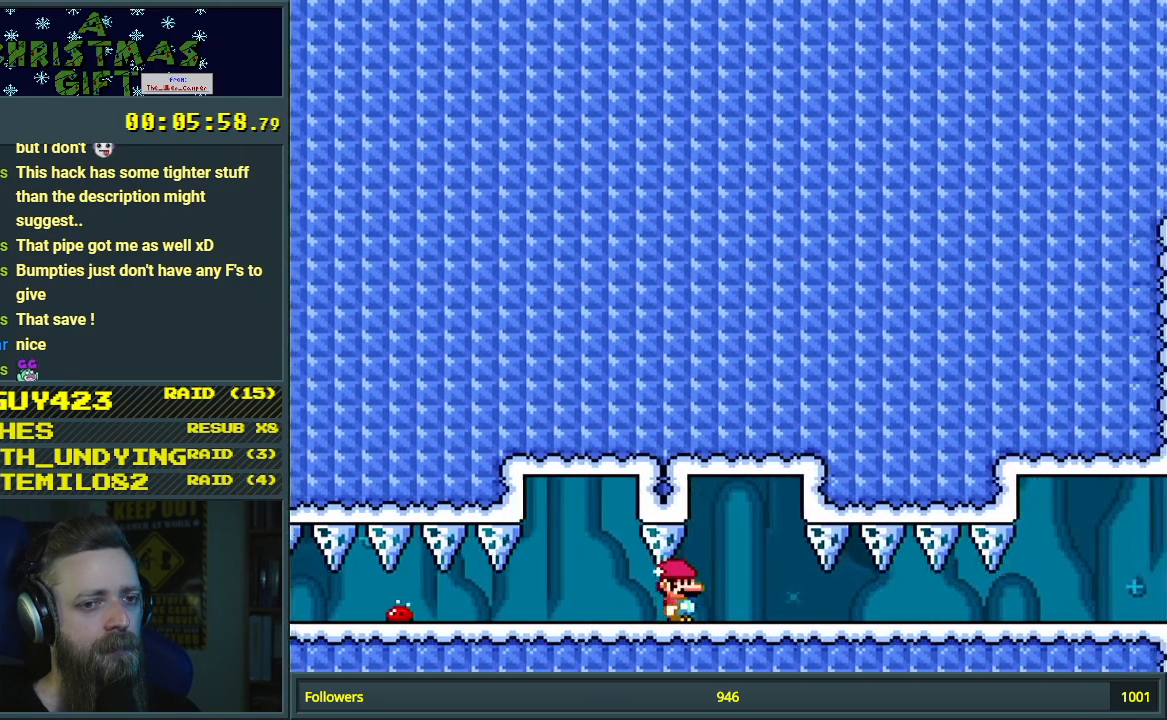
Gameplay with a controller (Nintendo layout); each line is a JSON object with the inputs held at the frame after it. "events" lists button and stick changes between this image and that frame as [ms after this image, input, new state], when the widget could be followed in between. Not read: L3 R3.
{"buttons": ["X"], "events": [[17, "DPAD_RIGHT", "up"]]}
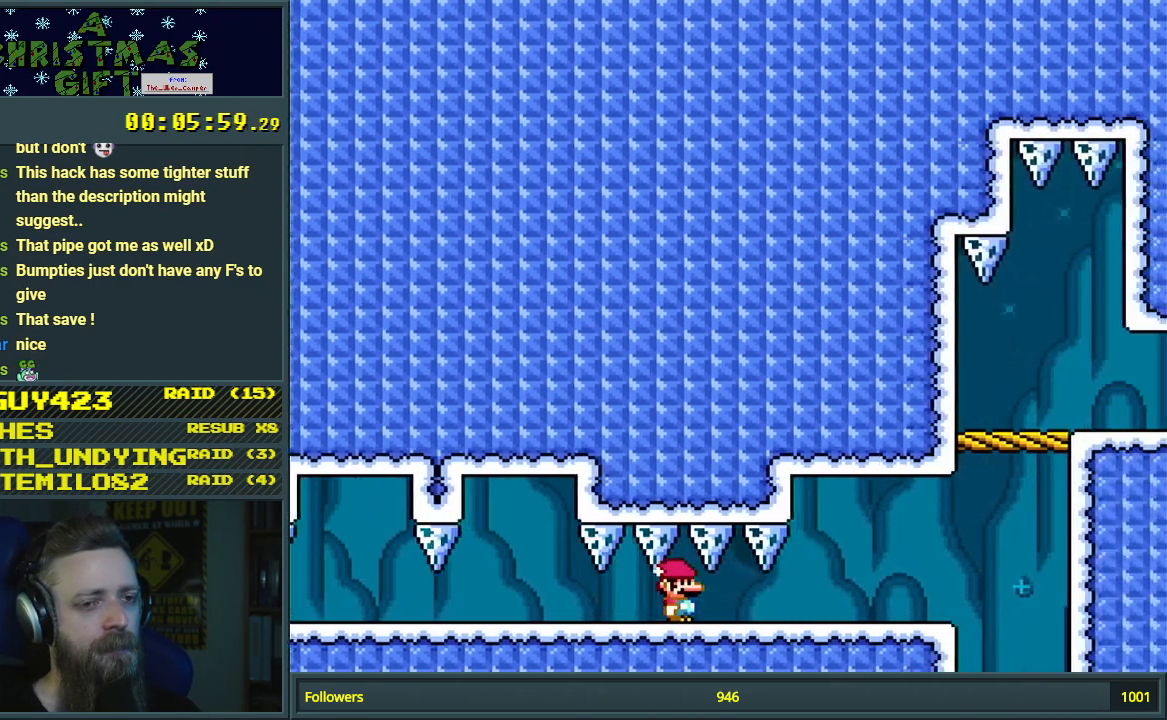
{"buttons": ["Y", "DPAD_RIGHT"], "events": [[33, "X", "up"], [117, "Y", "down"], [267, "DPAD_RIGHT", "down"]]}
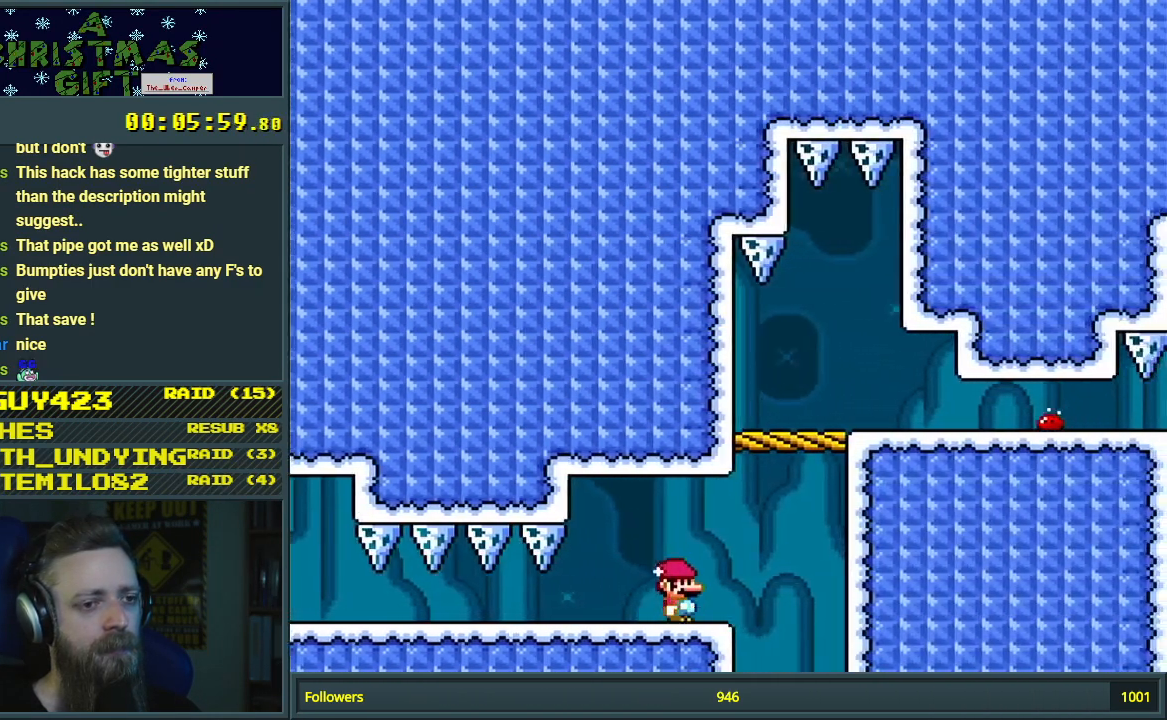
{"buttons": ["X"], "events": [[67, "B", "down"], [133, "DPAD_RIGHT", "up"], [233, "DPAD_LEFT", "down"], [417, "DPAD_LEFT", "up"], [467, "B", "up"], [467, "X", "down"], [483, "Y", "up"]]}
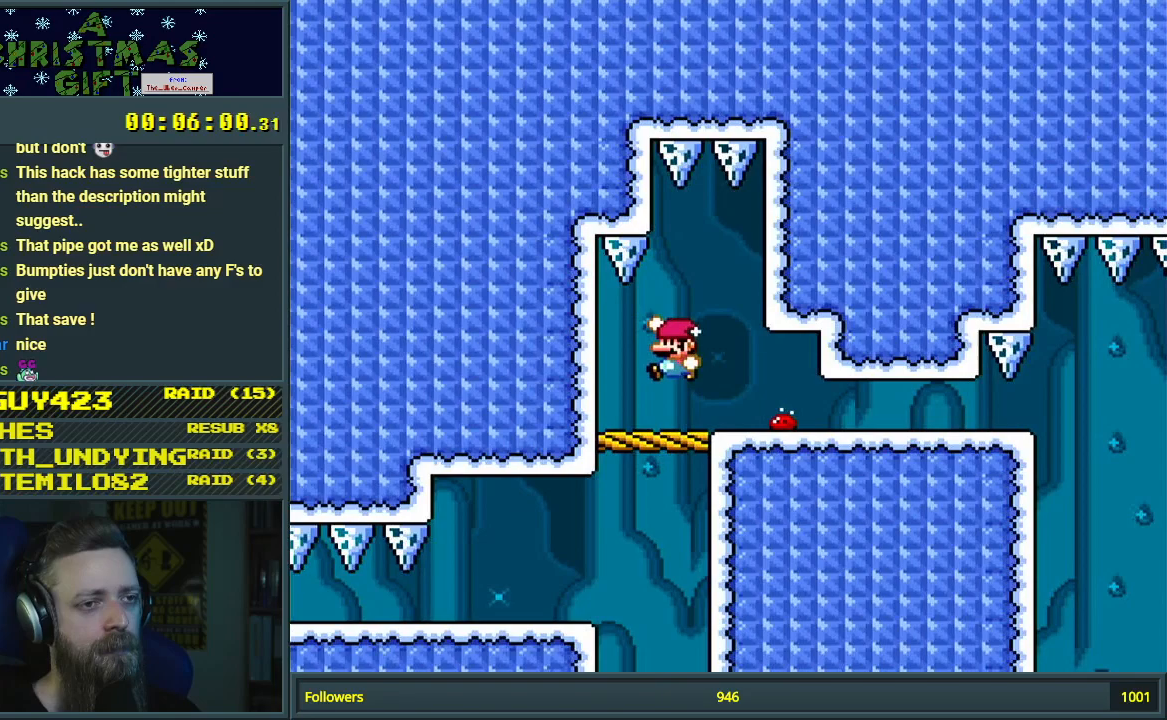
{"buttons": ["X"], "events": [[33, "DPAD_RIGHT", "down"], [83, "DPAD_RIGHT", "up"], [200, "A", "down"], [200, "DPAD_RIGHT", "down"], [317, "DPAD_RIGHT", "up"], [333, "A", "up"]]}
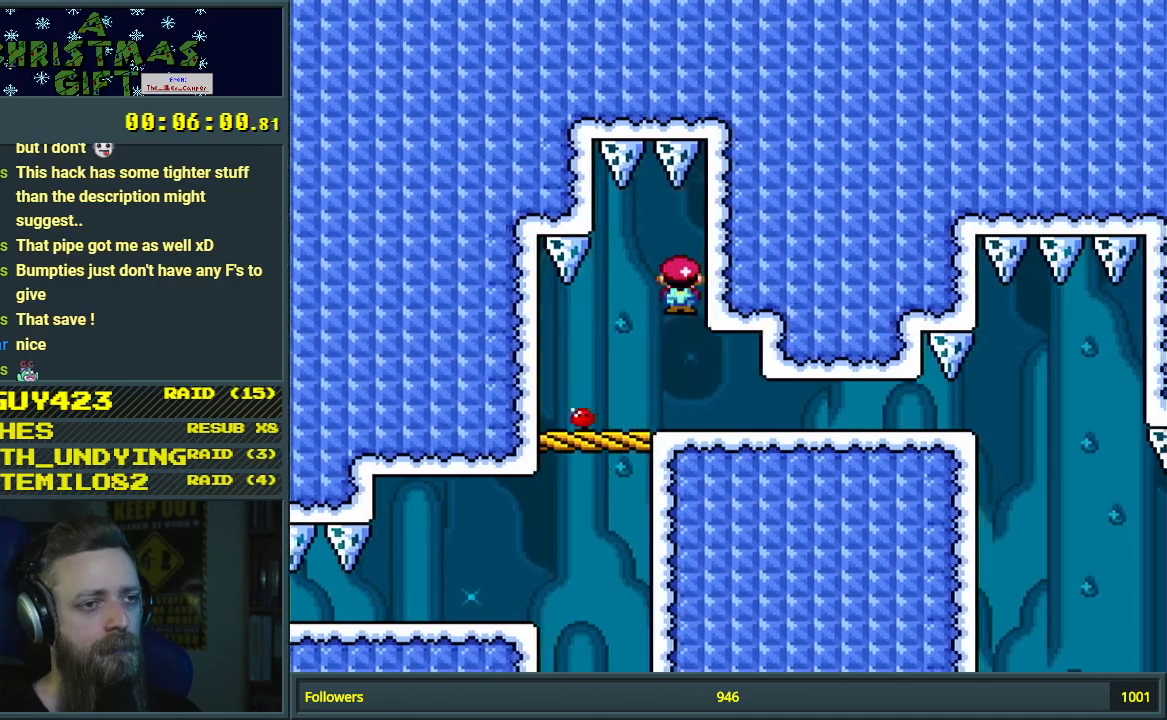
{"buttons": ["X"], "events": [[200, "X", "up"], [217, "X", "down"], [283, "A", "down"], [333, "DPAD_LEFT", "down"], [400, "A", "up"], [450, "DPAD_LEFT", "up"]]}
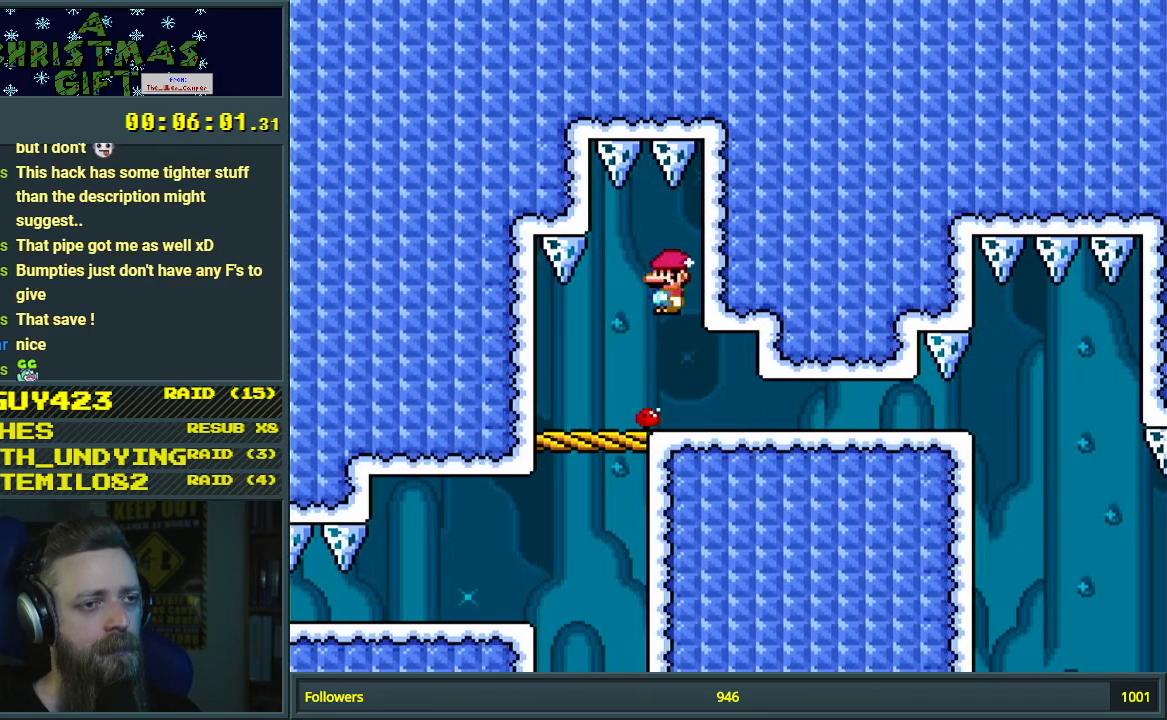
{"buttons": ["X"], "events": [[117, "A", "down"], [283, "A", "up"], [300, "DPAD_RIGHT", "down"], [433, "DPAD_RIGHT", "up"]]}
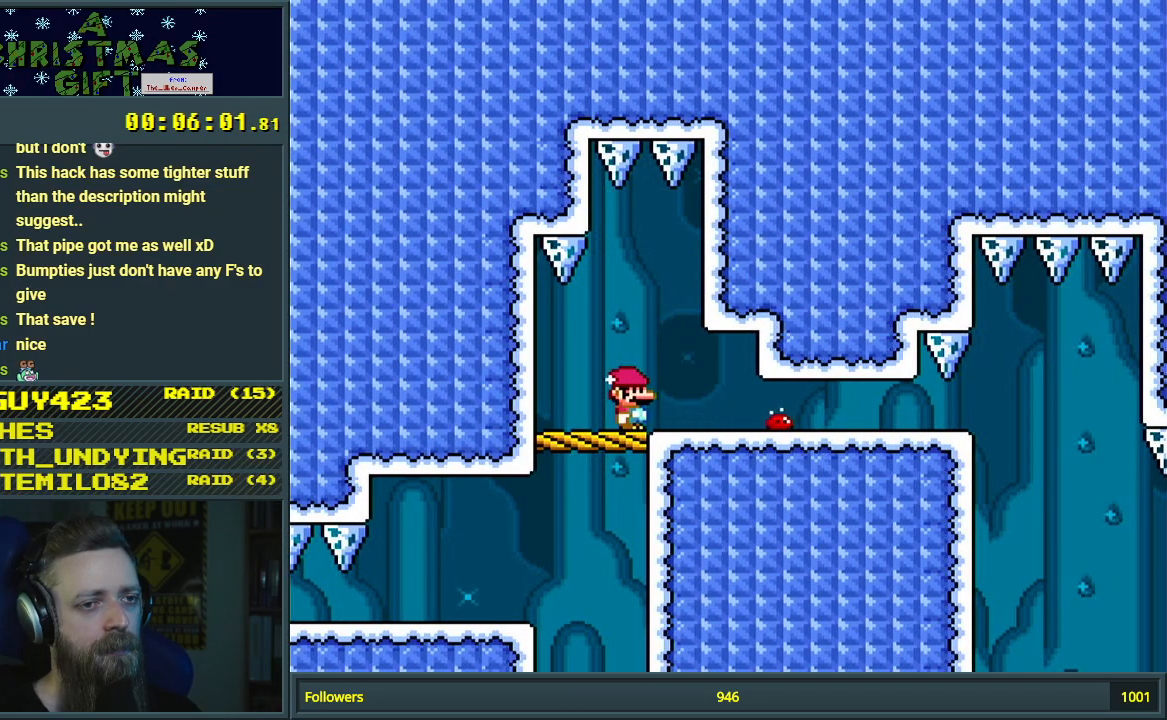
{"buttons": ["Y"], "events": [[167, "X", "up"], [233, "Y", "down"]]}
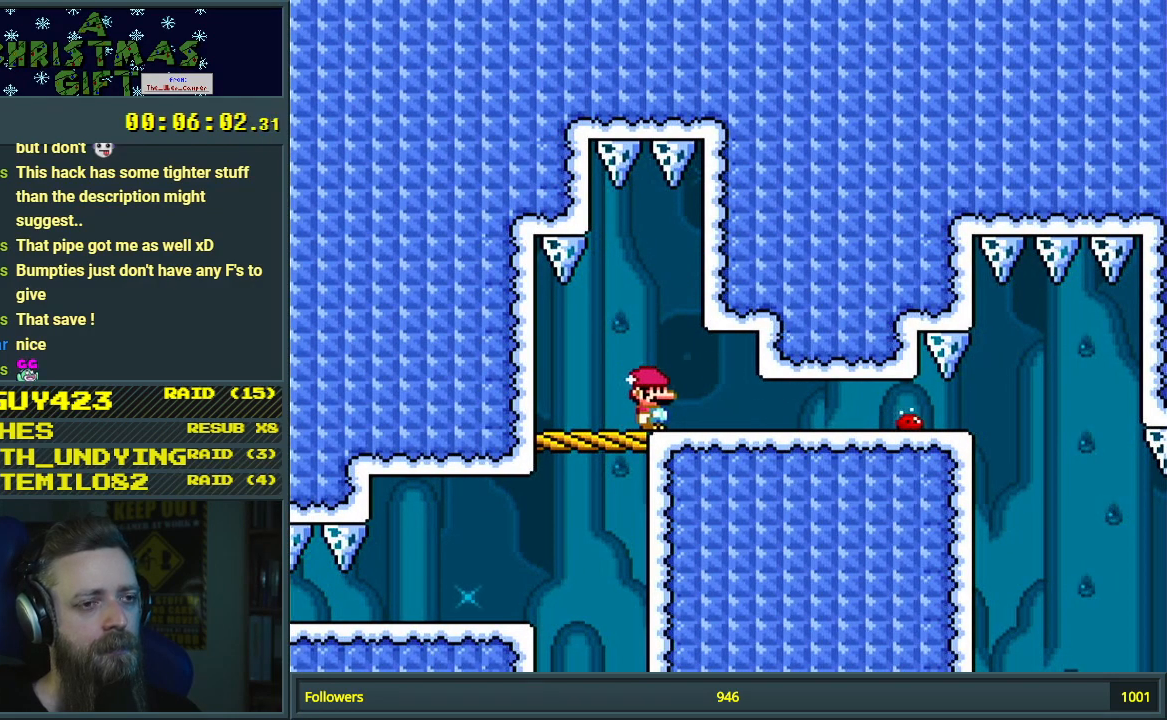
{"buttons": ["DPAD_RIGHT"], "events": [[267, "DPAD_LEFT", "down"], [350, "DPAD_LEFT", "up"], [433, "DPAD_RIGHT", "down"], [450, "Y", "up"]]}
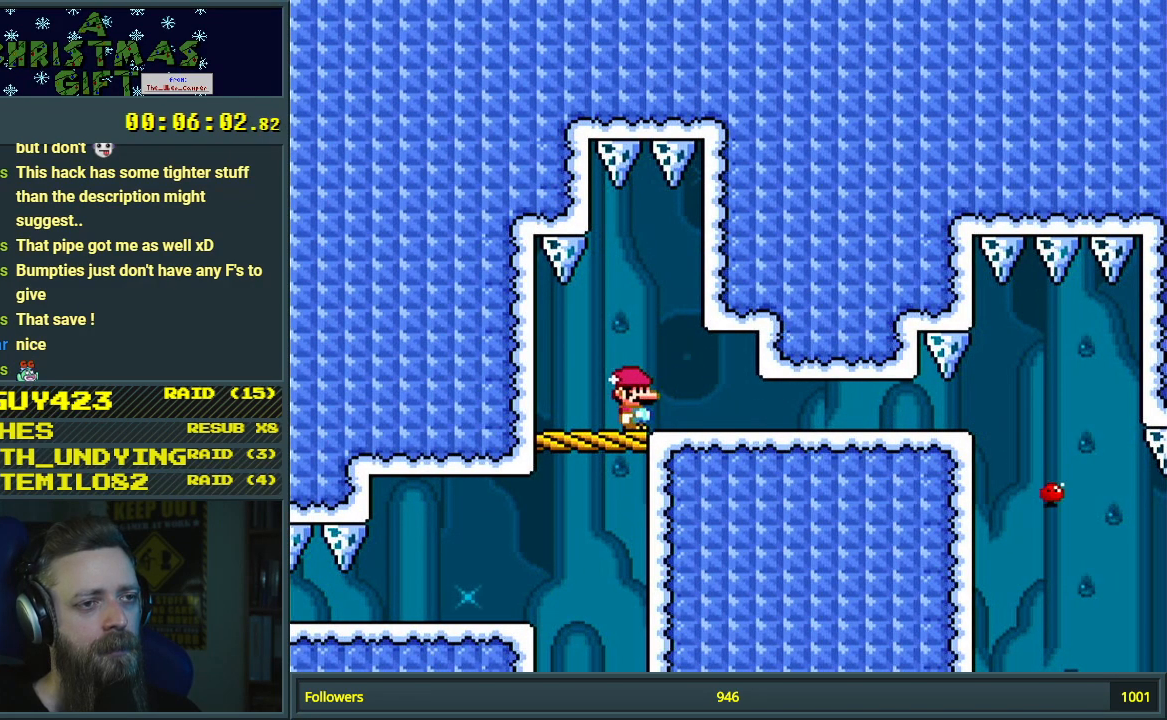
{"buttons": ["DPAD_RIGHT"], "events": [[33, "DPAD_RIGHT", "up"], [467, "DPAD_RIGHT", "down"]]}
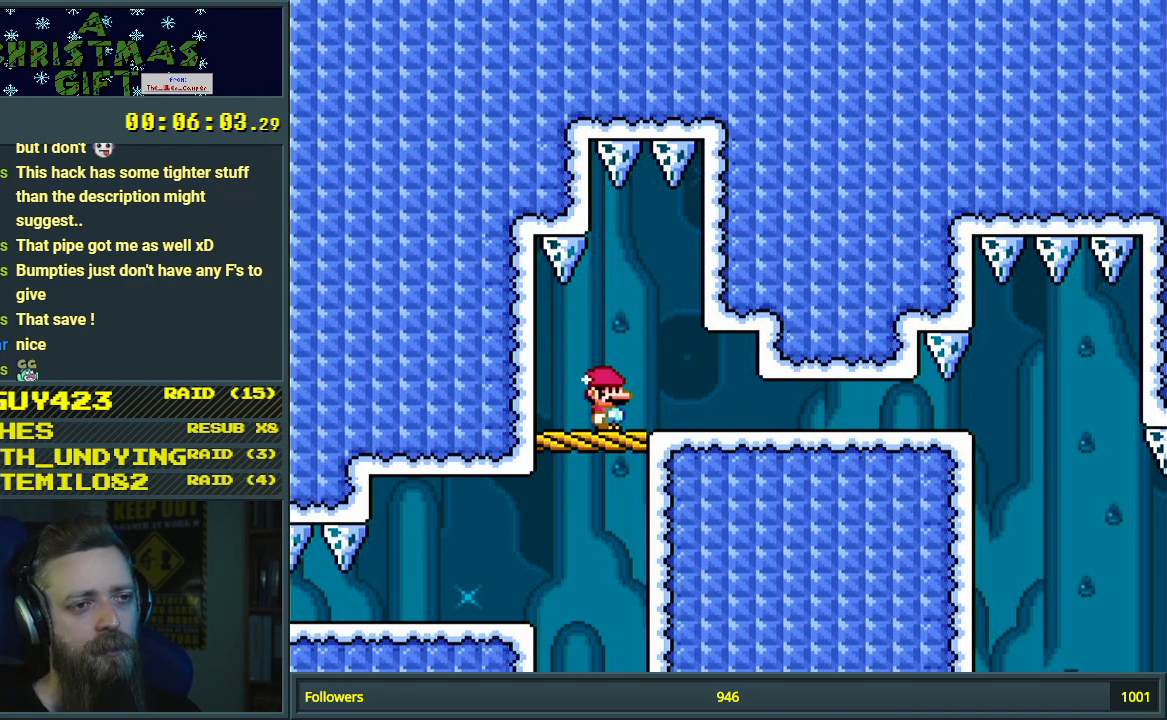
{"buttons": ["DPAD_RIGHT"], "events": []}
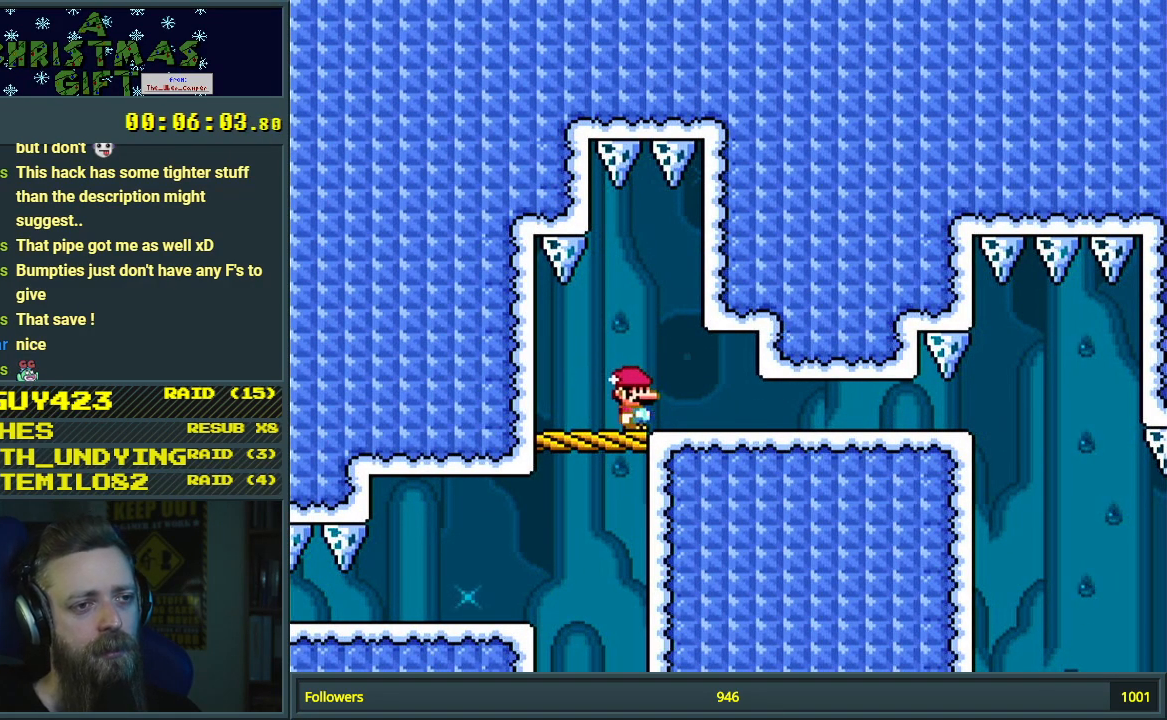
{"buttons": ["B", "Y"], "events": [[267, "DPAD_RIGHT", "up"], [300, "B", "down"], [383, "Y", "down"]]}
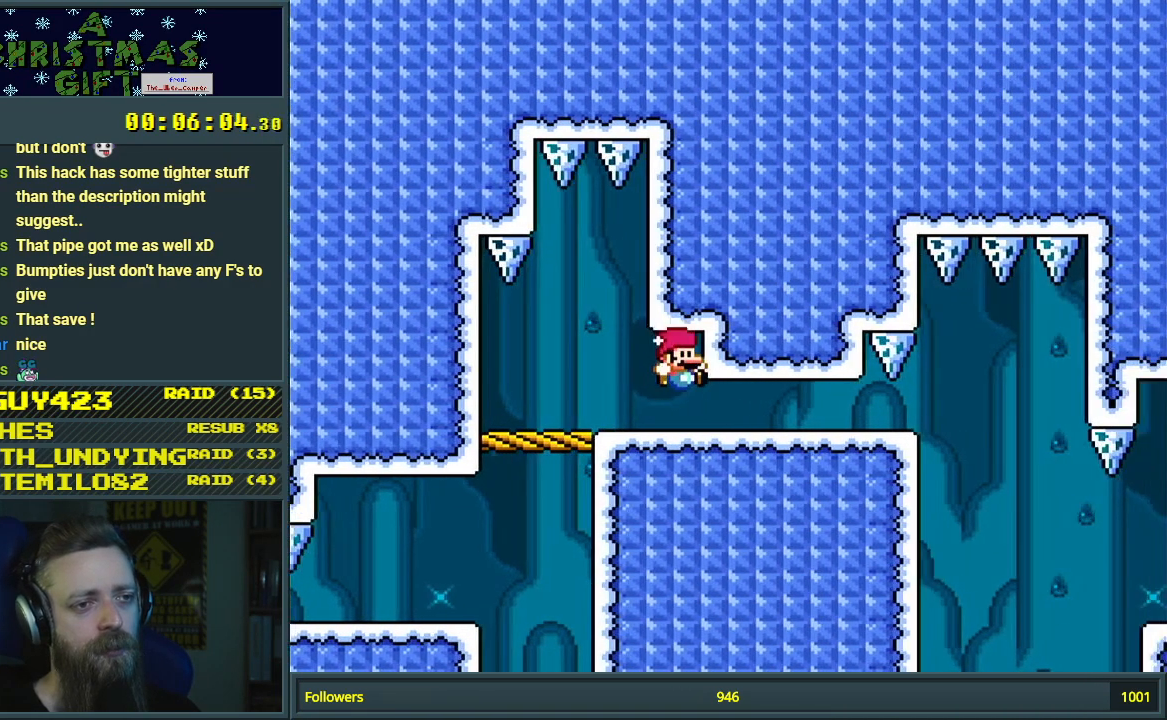
{"buttons": ["B", "Y", "DPAD_LEFT"], "events": [[67, "DPAD_LEFT", "down"]]}
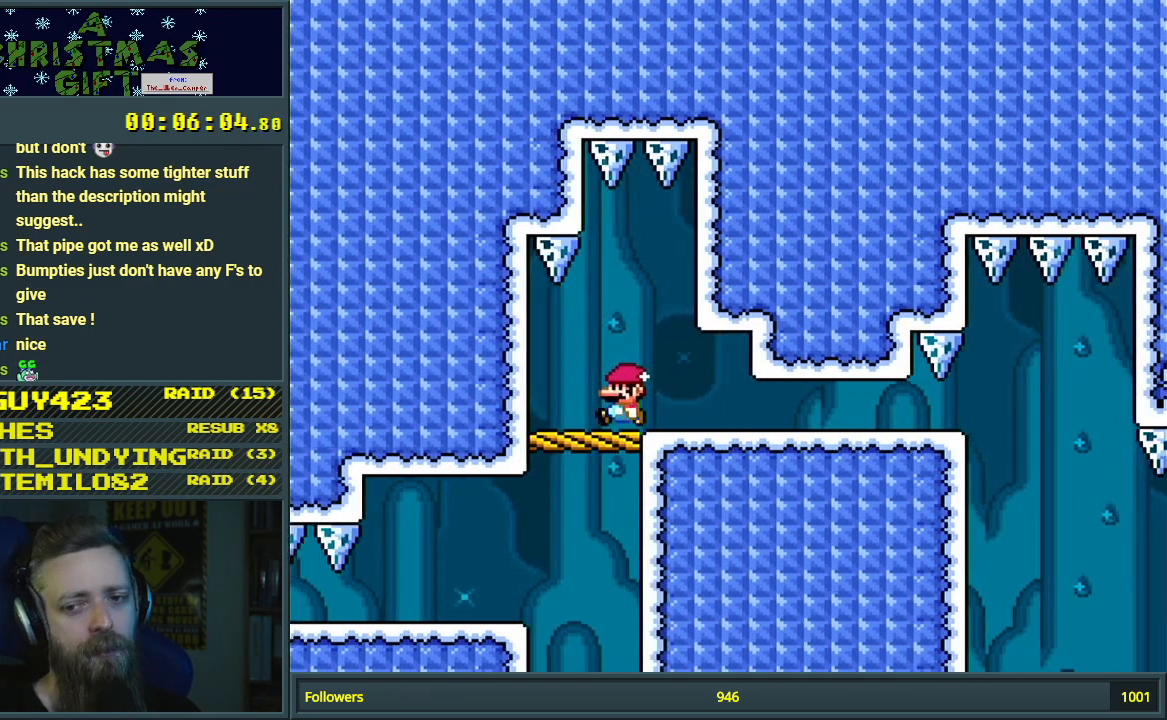
{"buttons": ["B", "Y", "DPAD_RIGHT"], "events": [[83, "DPAD_LEFT", "up"], [233, "DPAD_RIGHT", "down"]]}
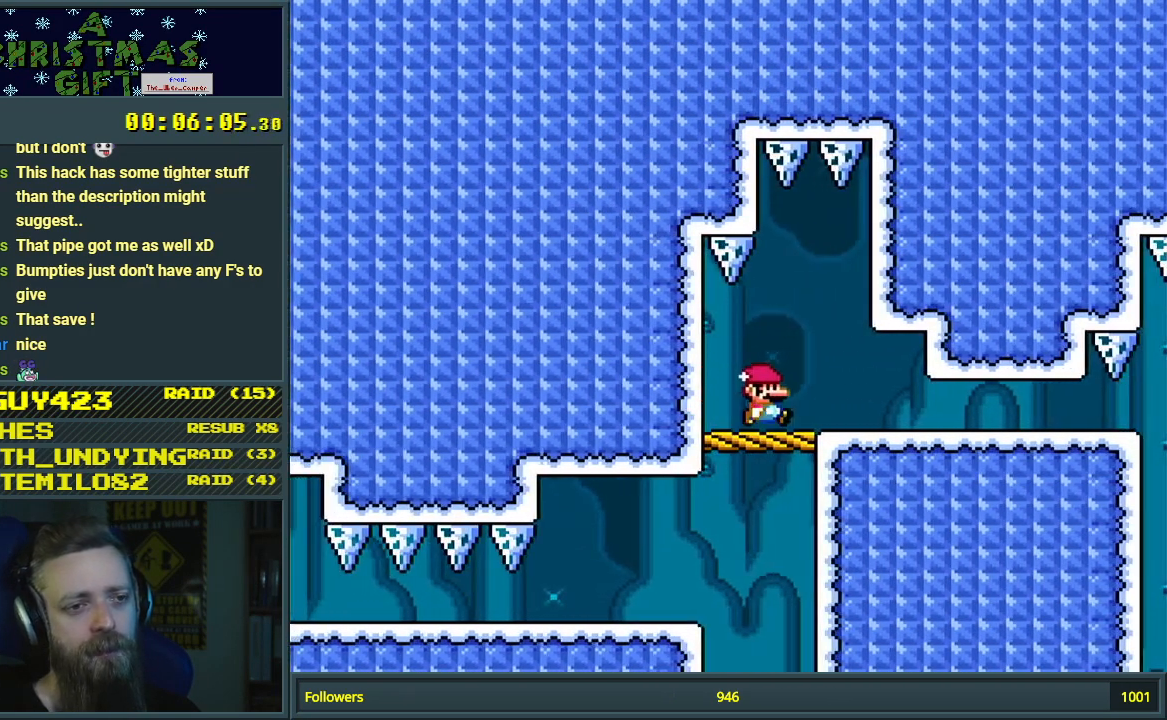
{"buttons": ["B", "Y", "DPAD_RIGHT"], "events": []}
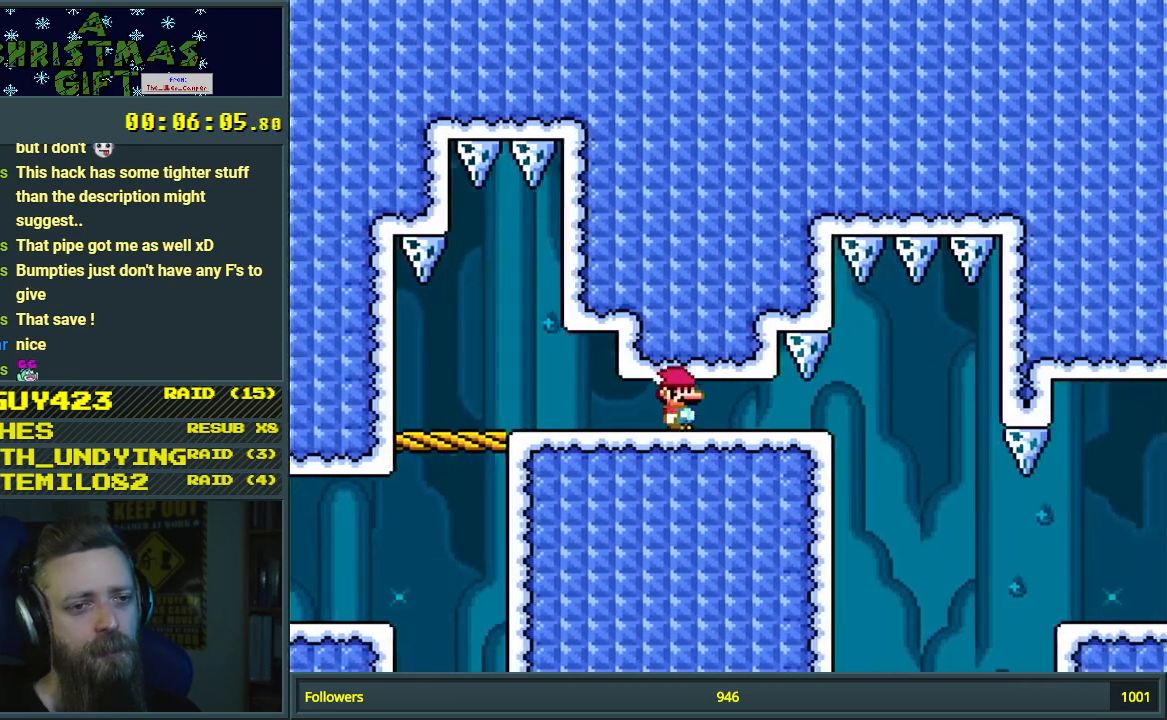
{"buttons": ["B", "Y", "DPAD_RIGHT"], "events": []}
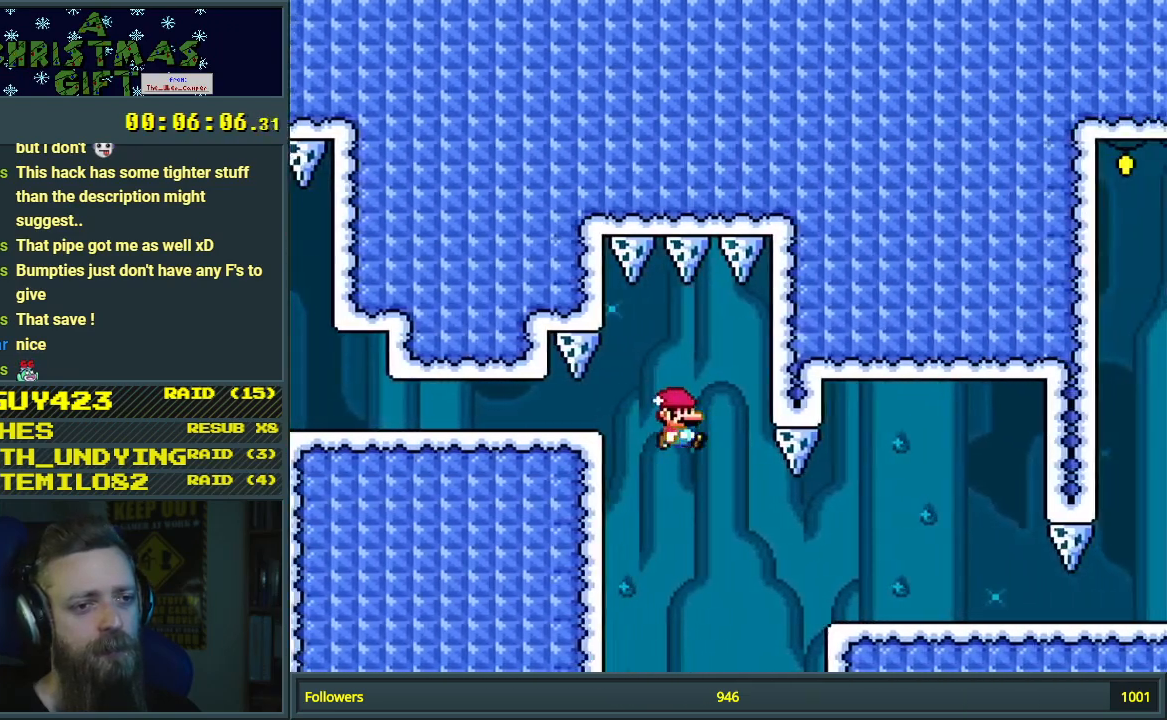
{"buttons": ["B", "X", "Y", "DPAD_LEFT"], "events": [[367, "DPAD_RIGHT", "up"], [417, "DPAD_LEFT", "down"], [483, "X", "down"]]}
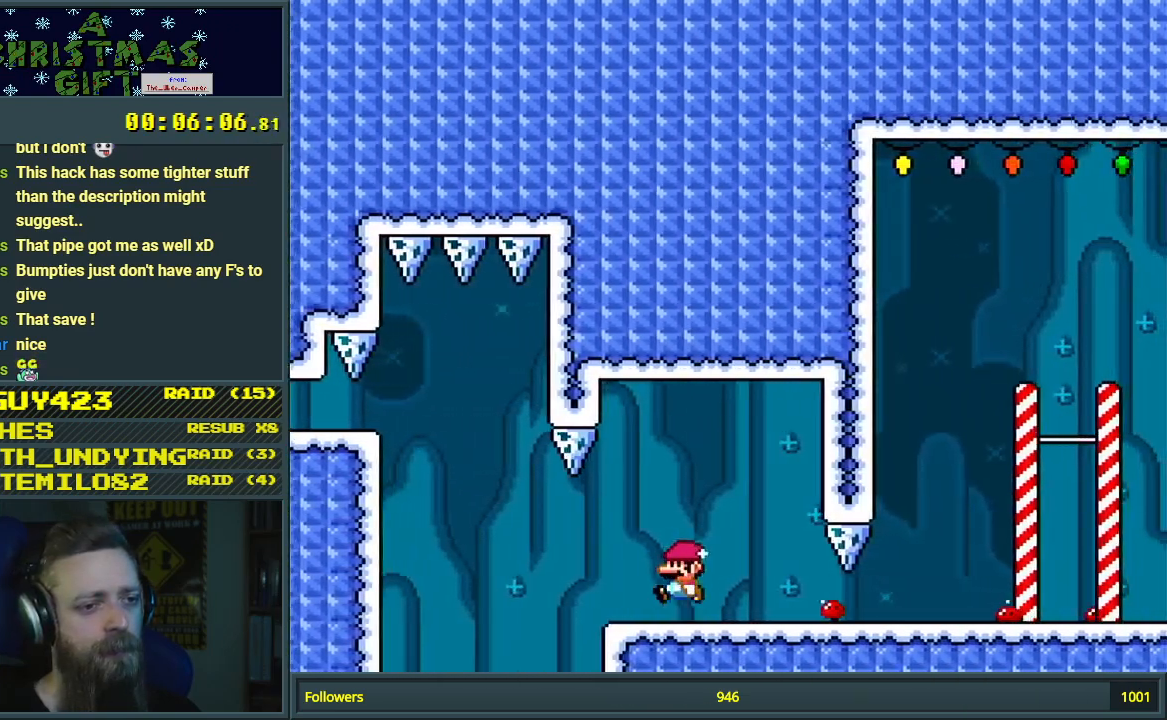
{"buttons": ["B", "Y"], "events": [[50, "X", "up"], [133, "DPAD_LEFT", "up"], [200, "DPAD_RIGHT", "down"], [417, "DPAD_RIGHT", "up"]]}
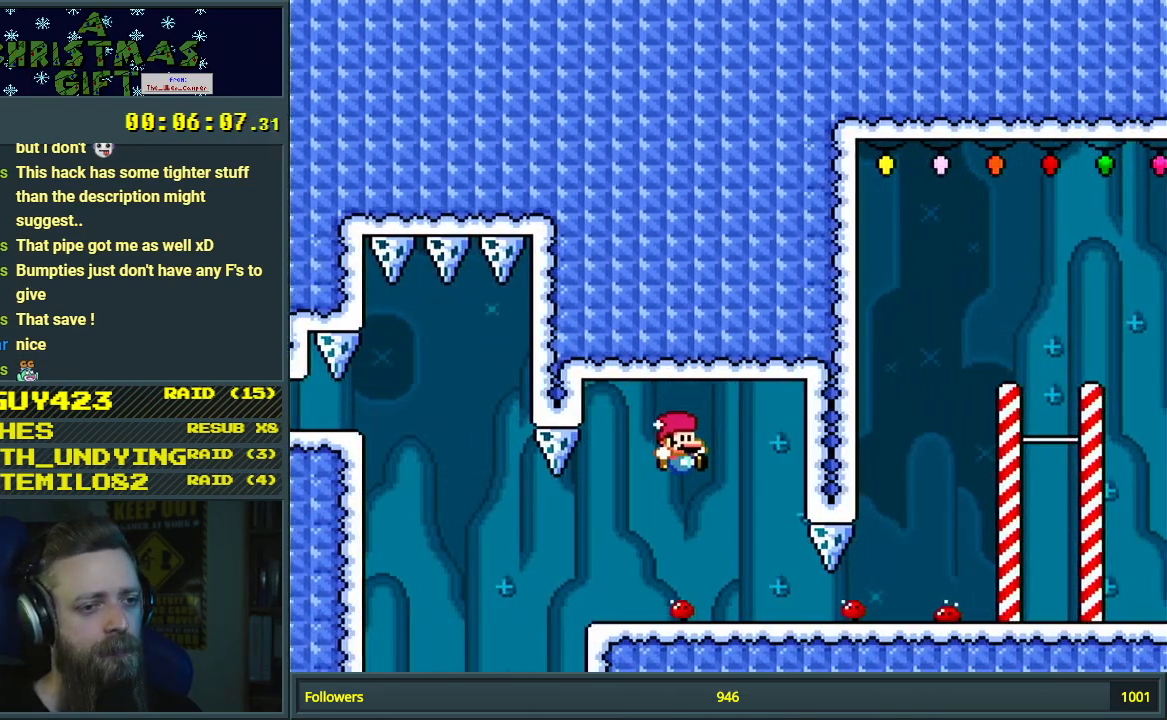
{"buttons": ["A", "X"], "events": [[67, "DPAD_LEFT", "down"], [67, "X", "down"], [183, "Y", "up"], [217, "B", "up"], [267, "A", "down"], [300, "DPAD_LEFT", "up"], [350, "DPAD_RIGHT", "down"], [500, "DPAD_RIGHT", "up"]]}
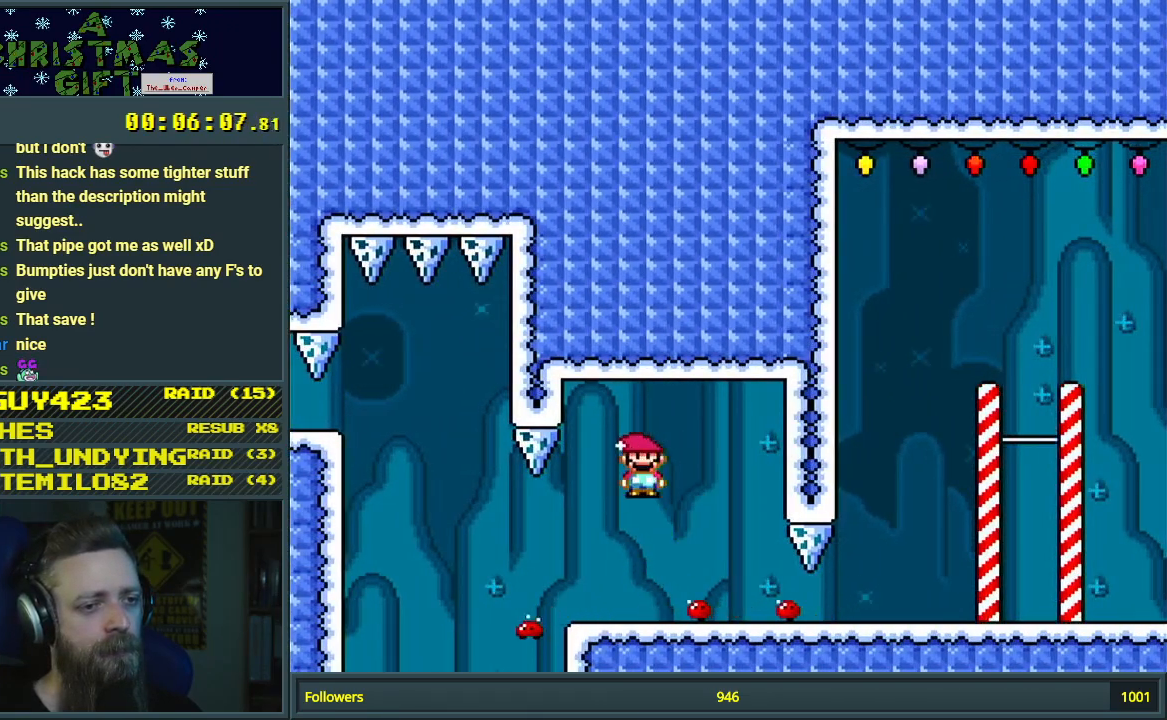
{"buttons": ["X", "DPAD_LEFT"], "events": [[433, "A", "up"], [450, "DPAD_LEFT", "down"]]}
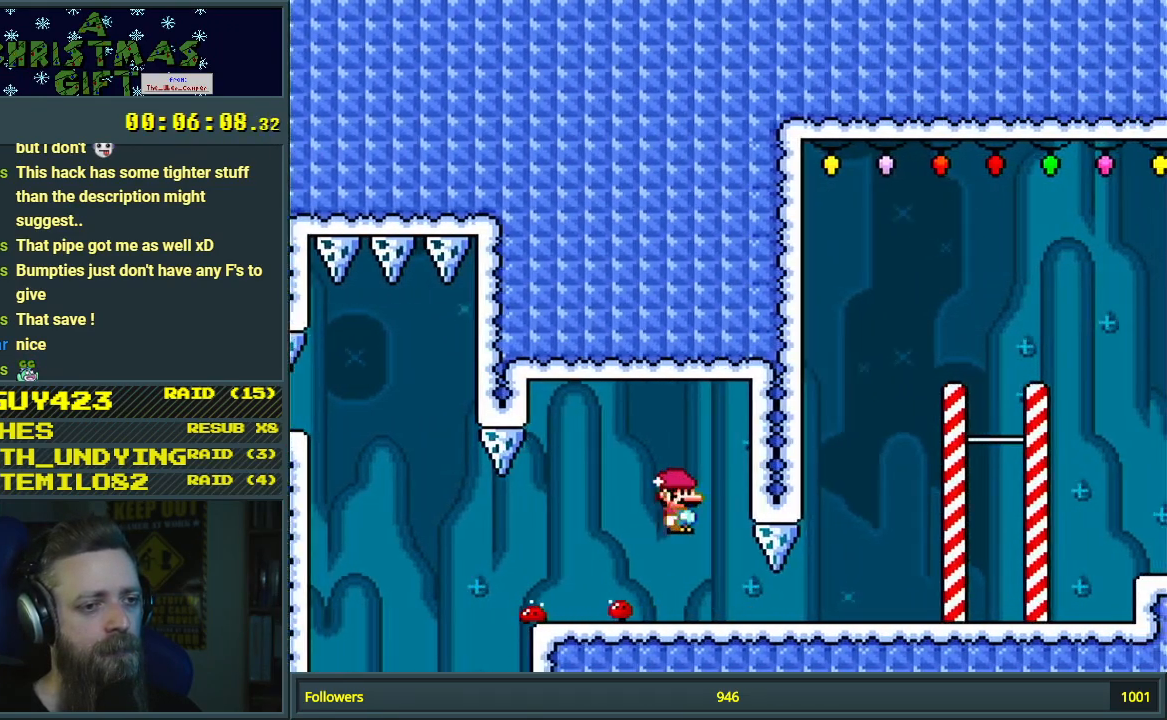
{"buttons": ["X", "DPAD_RIGHT"], "events": [[50, "DPAD_LEFT", "up"], [67, "Y", "down"], [83, "DPAD_RIGHT", "down"], [83, "X", "up"], [467, "X", "down"], [467, "Y", "up"]]}
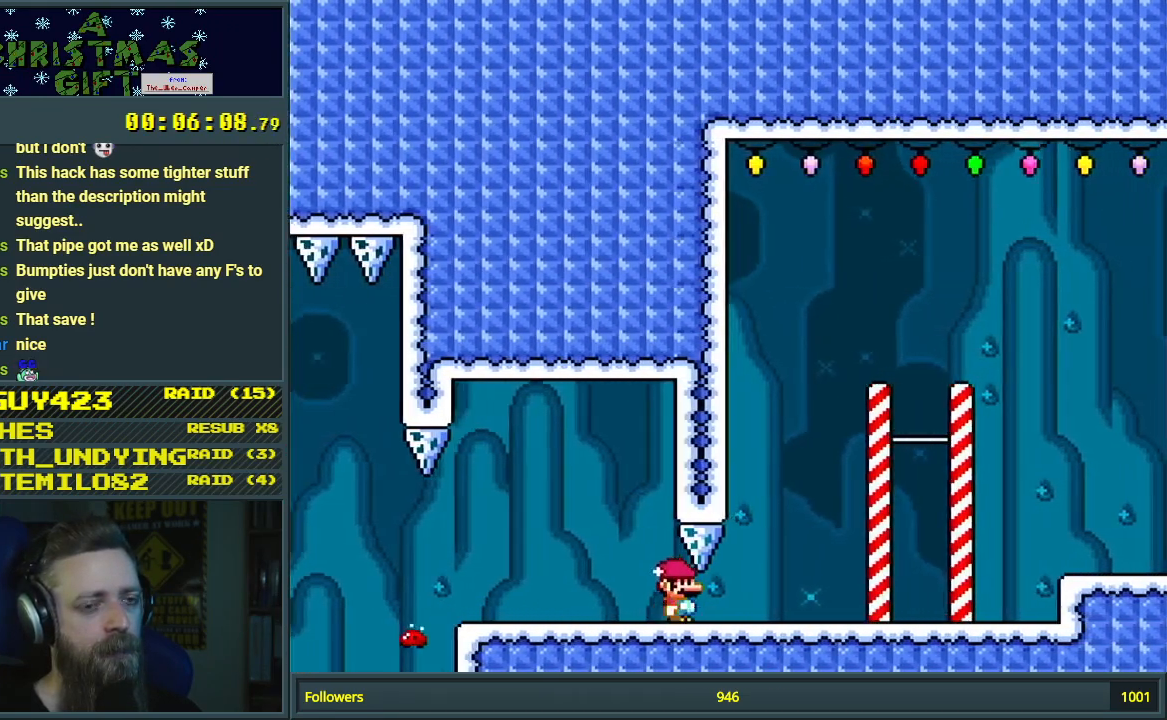
{"buttons": ["A", "X", "DPAD_RIGHT"], "events": [[167, "A", "down"]]}
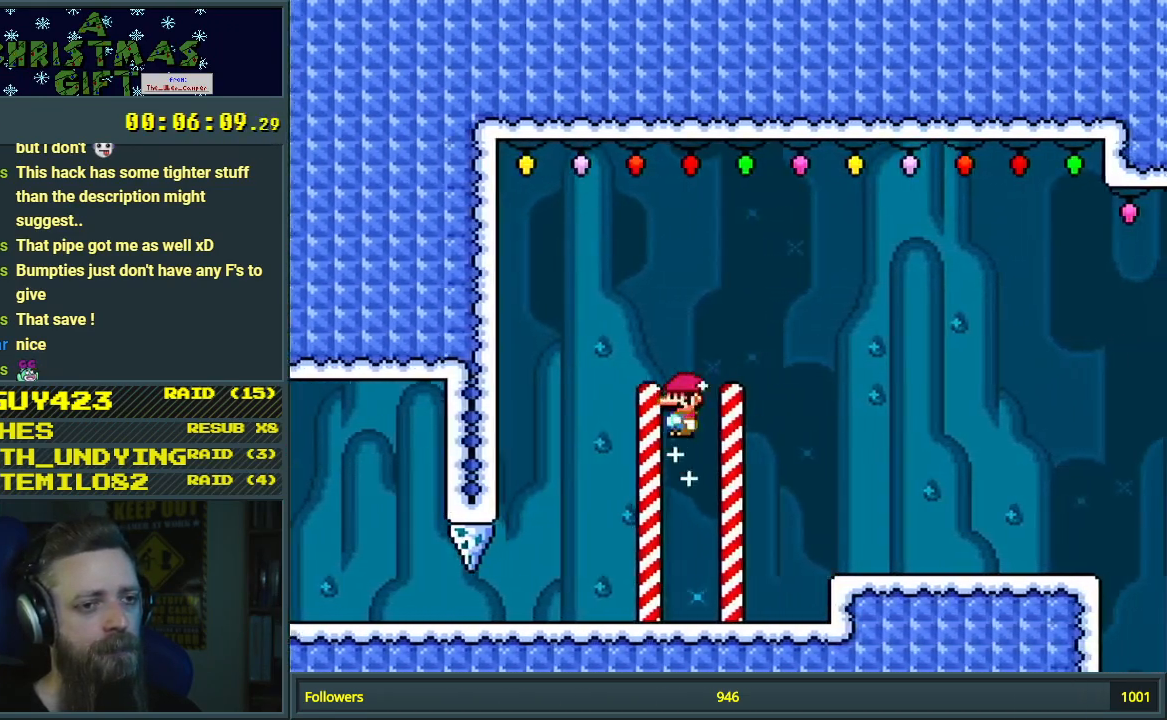
{"buttons": ["Y"], "events": [[133, "A", "up"], [267, "X", "up"], [283, "Y", "down"], [367, "DPAD_RIGHT", "up"]]}
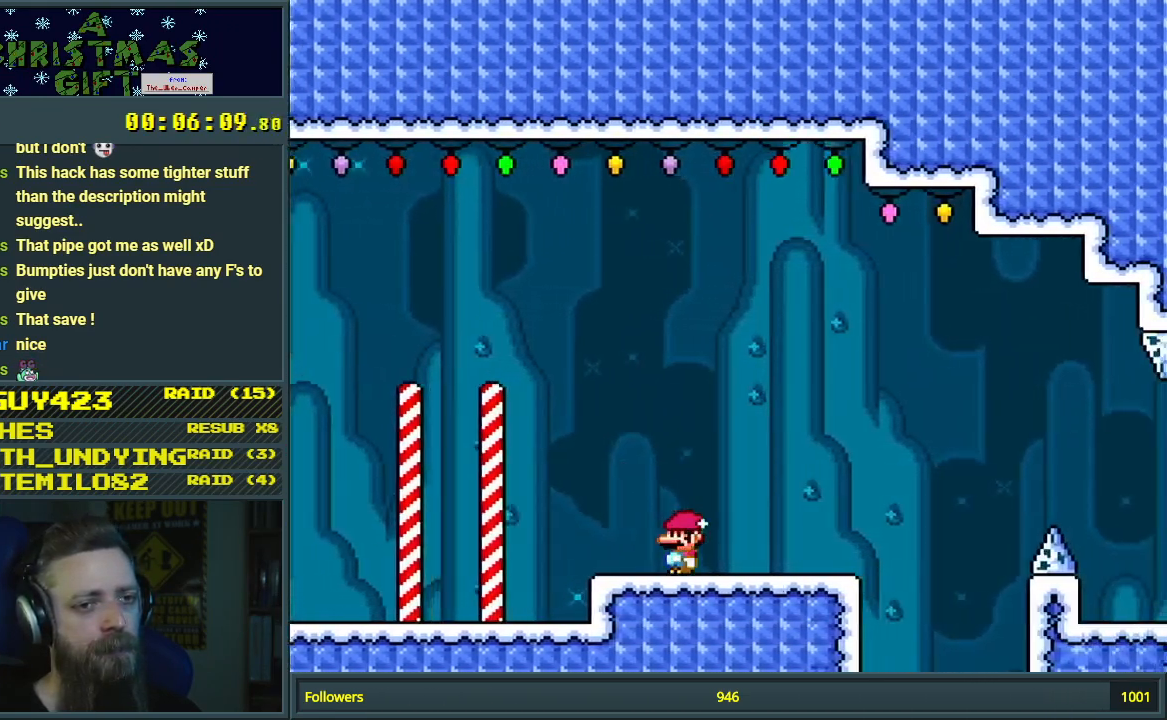
{"buttons": ["Y", "DPAD_RIGHT"], "events": [[167, "DPAD_RIGHT", "down"], [250, "B", "down"], [450, "B", "up"]]}
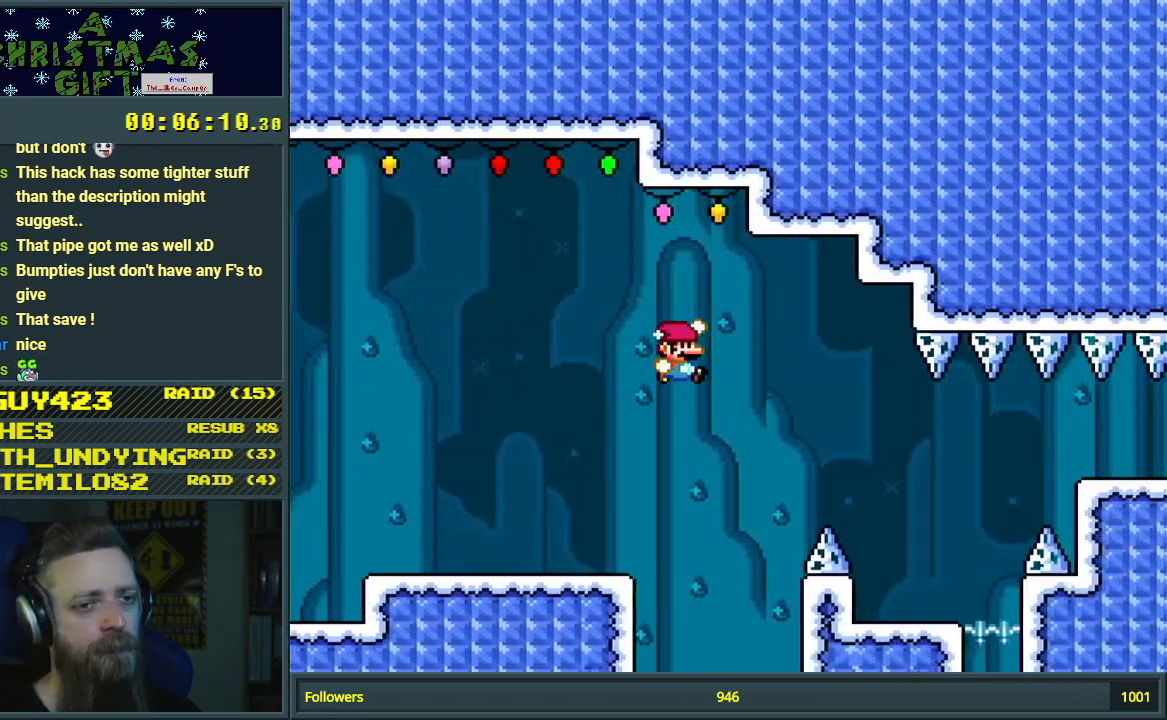
{"buttons": ["Y", "DPAD_LEFT"], "events": [[50, "B", "down"], [233, "DPAD_RIGHT", "up"], [400, "B", "up"], [400, "DPAD_LEFT", "down"]]}
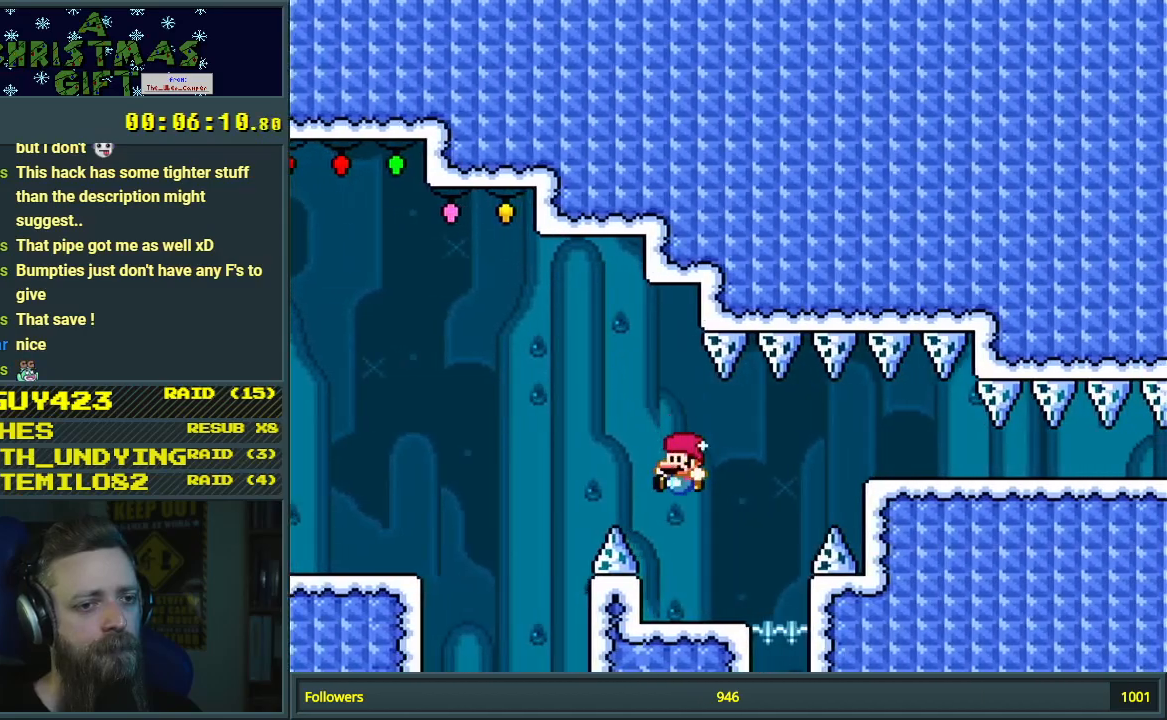
{"buttons": ["Y", "DPAD_RIGHT"], "events": [[17, "DPAD_LEFT", "up"], [83, "DPAD_RIGHT", "down"], [250, "B", "down"], [433, "B", "up"]]}
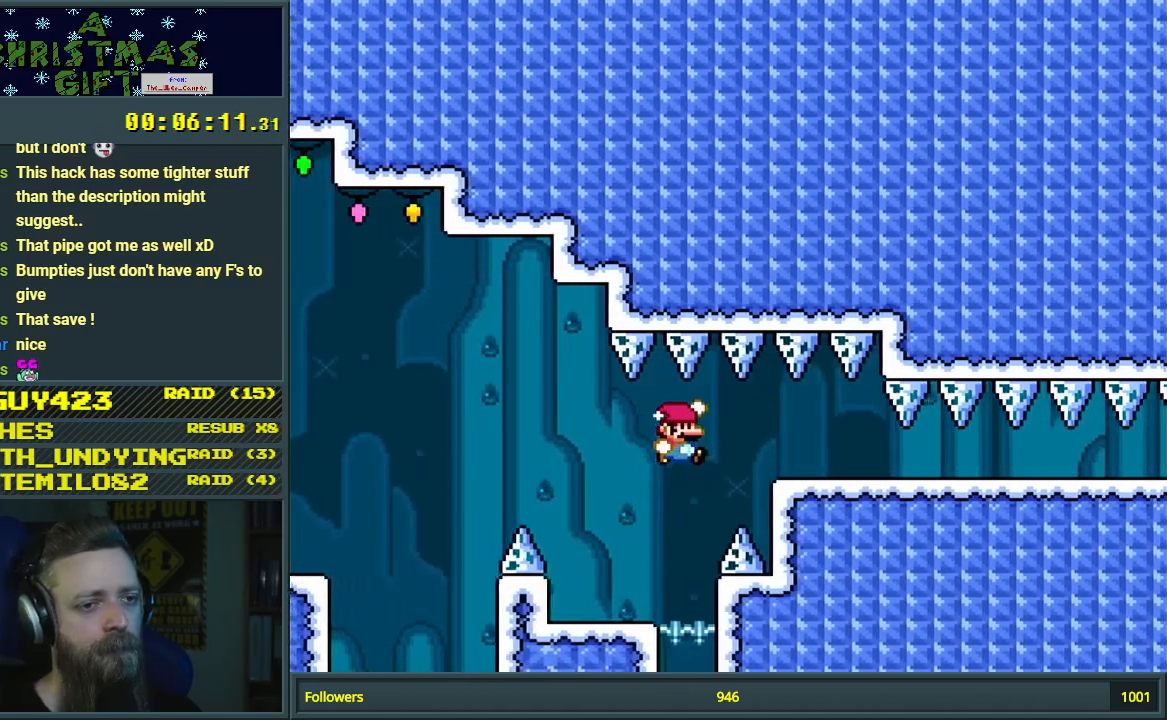
{"buttons": ["B", "Y", "DPAD_RIGHT"], "events": [[17, "B", "down"]]}